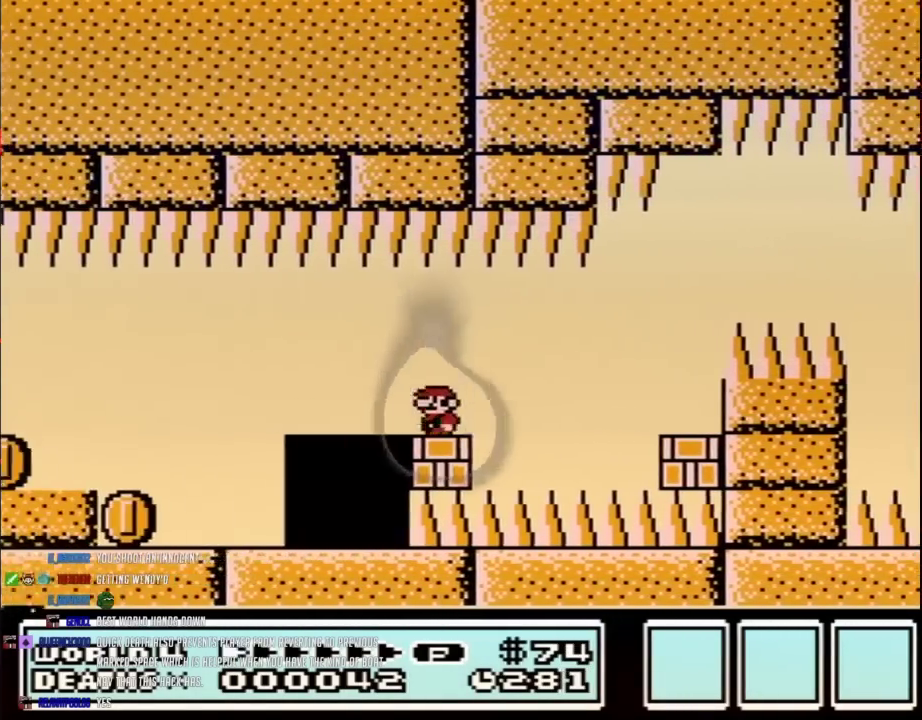
Gameplay with a controller (Nintendo layout); each line is a JSON object with the inputs held at the frame after it. "events" lists button and stick changes between this image and that frame as [ms after this image, input, new state], when the widget could be followed in between. Not read: L3 R3.
{"buttons": ["B", "DPAD_RIGHT"], "events": [[83, "A", "up"], [183, "DPAD_LEFT", "up"], [183, "DPAD_RIGHT", "down"]]}
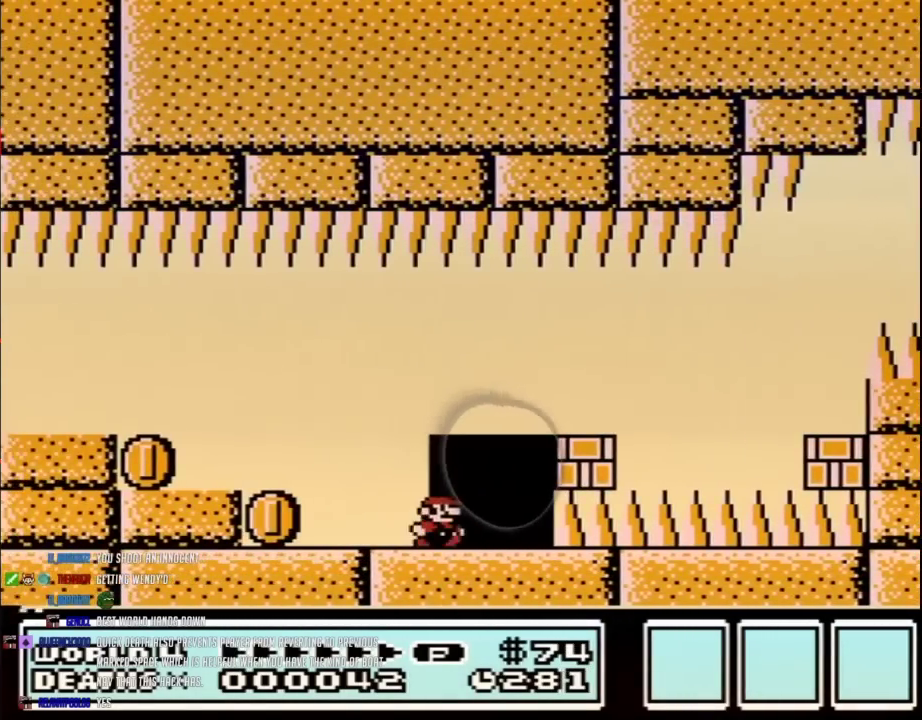
{"buttons": ["B"], "events": [[217, "DPAD_RIGHT", "up"], [283, "B", "up"], [283, "DPAD_UP", "down"], [400, "B", "down"], [400, "DPAD_UP", "up"]]}
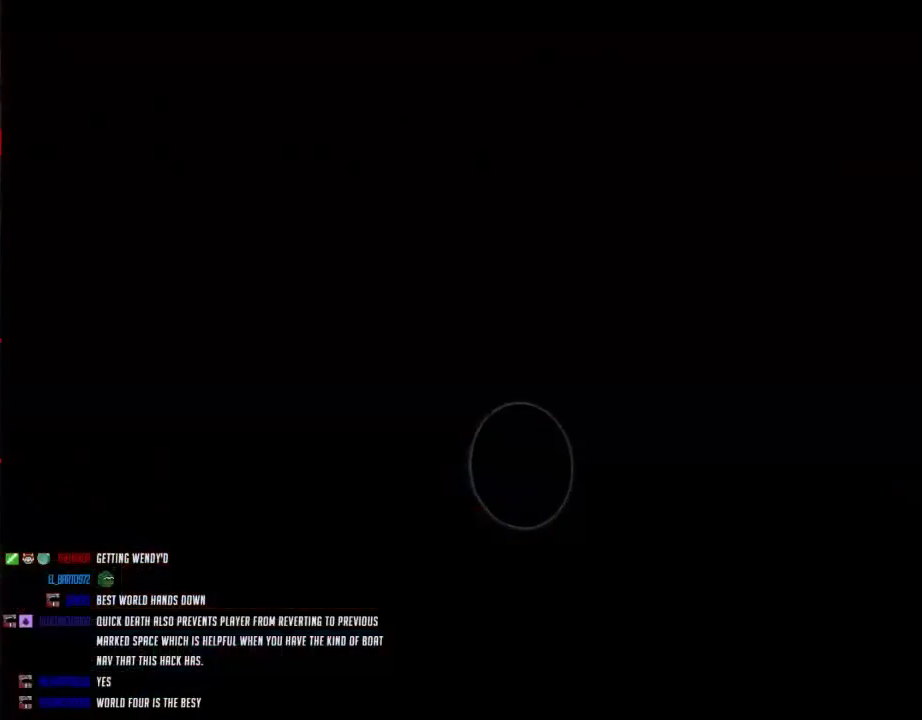
{"buttons": ["B", "DPAD_LEFT"], "events": [[433, "DPAD_LEFT", "down"]]}
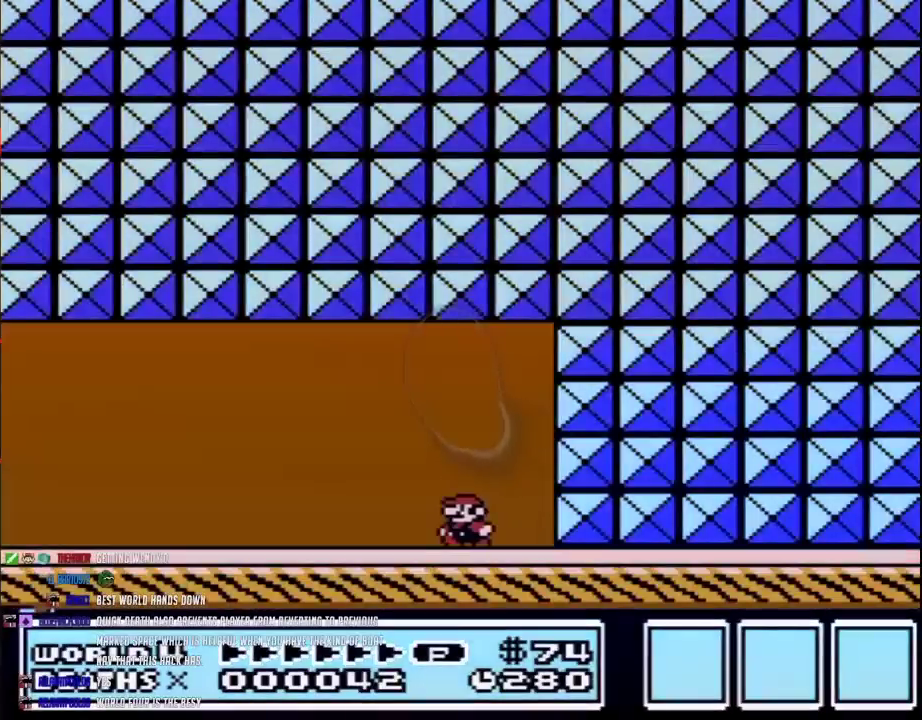
{"buttons": ["B", "DPAD_LEFT"], "events": []}
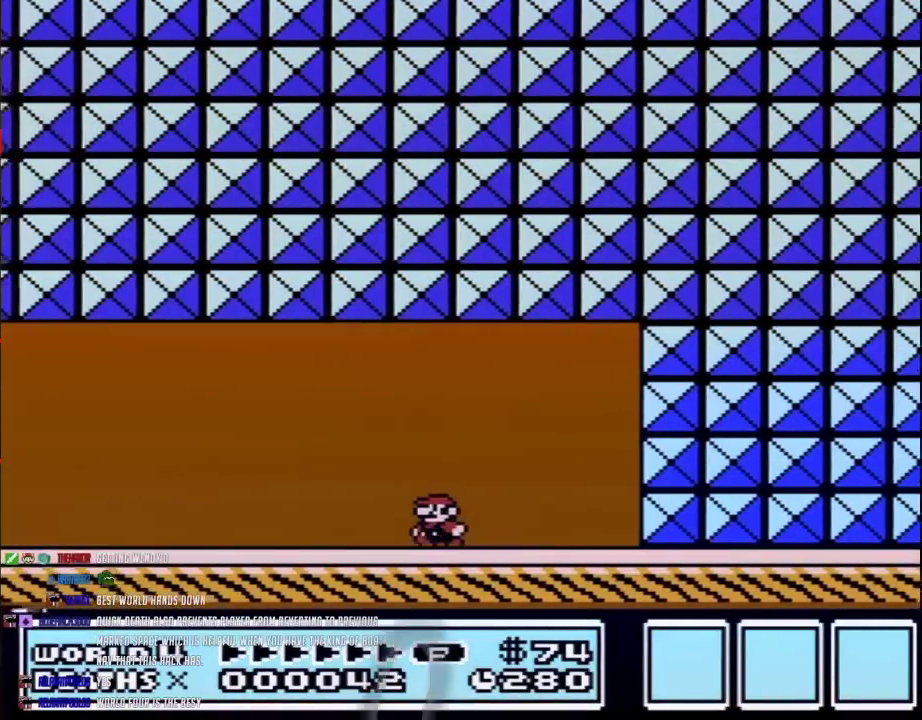
{"buttons": ["B", "DPAD_LEFT"], "events": []}
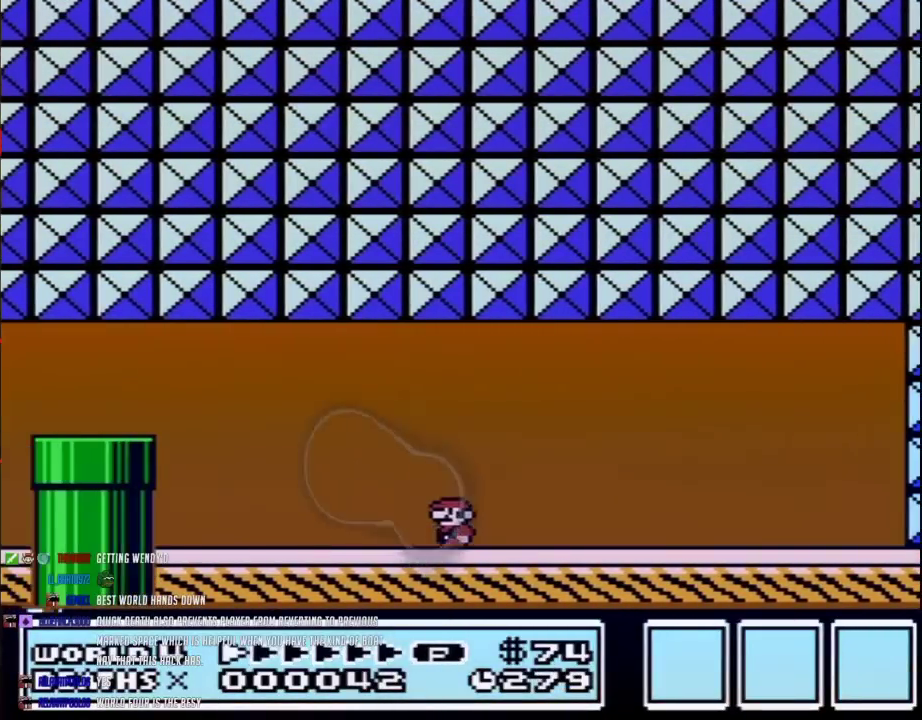
{"buttons": ["B", "DPAD_LEFT"], "events": []}
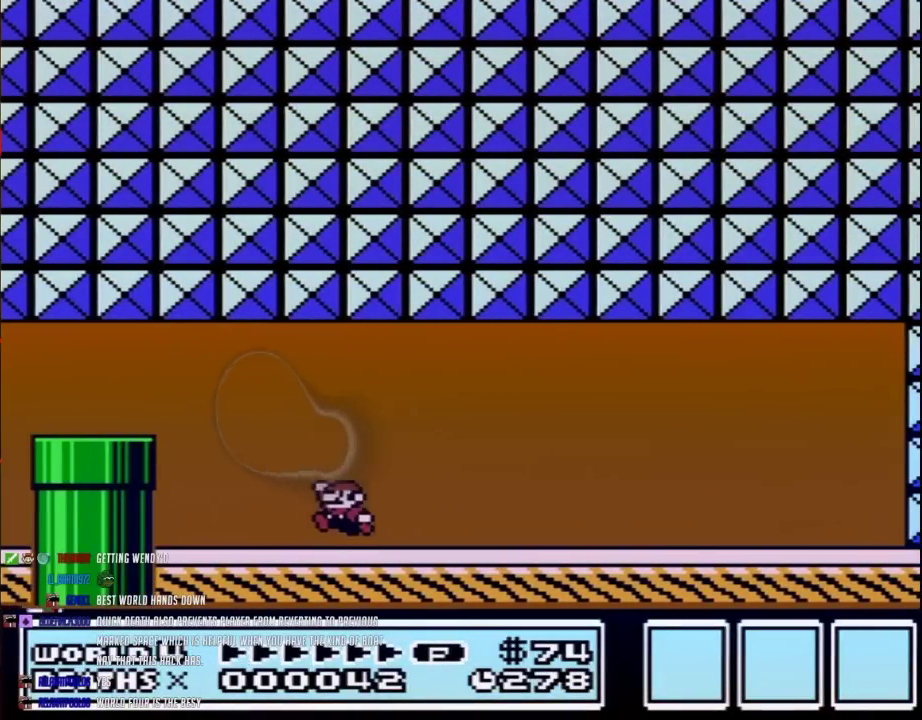
{"buttons": ["B", "DPAD_DOWN", "DPAD_LEFT"], "events": [[83, "A", "down"], [183, "A", "up"], [500, "DPAD_DOWN", "down"]]}
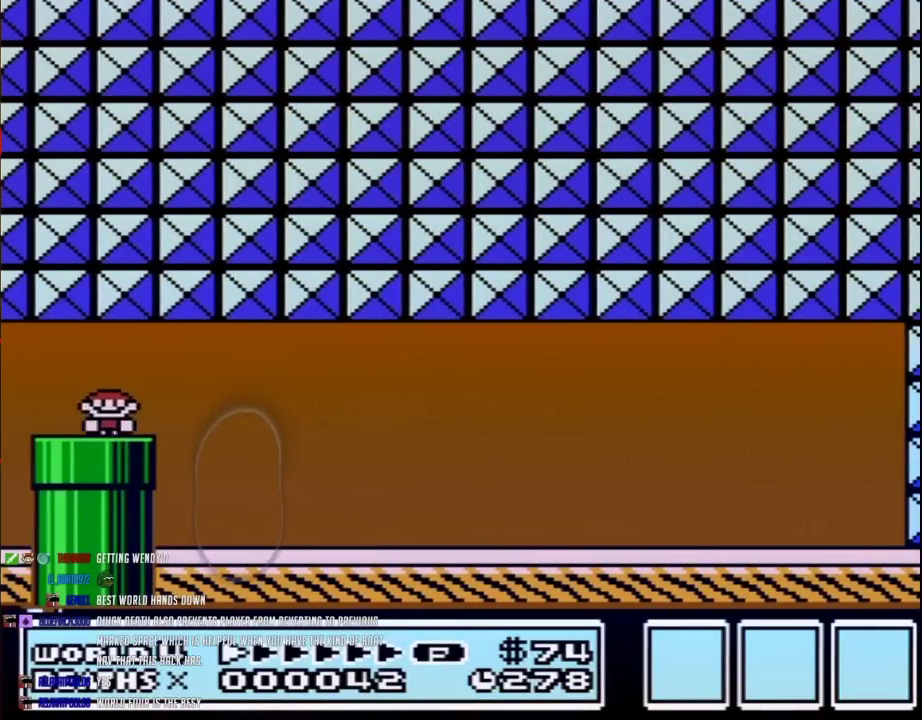
{"buttons": [], "events": [[50, "B", "up"], [50, "DPAD_LEFT", "up"], [183, "DPAD_DOWN", "up"]]}
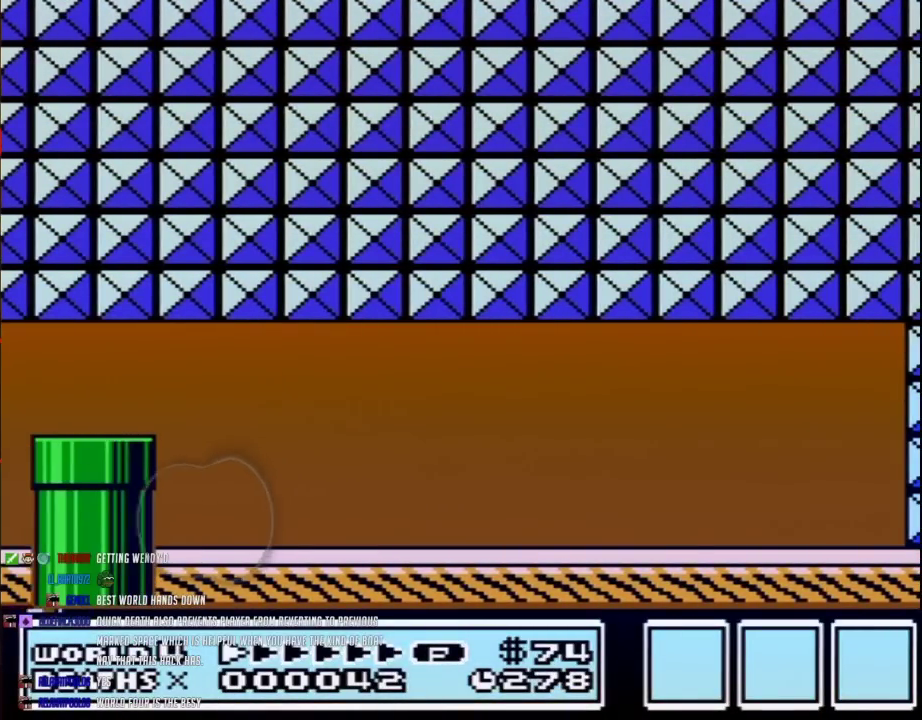
{"buttons": [], "events": []}
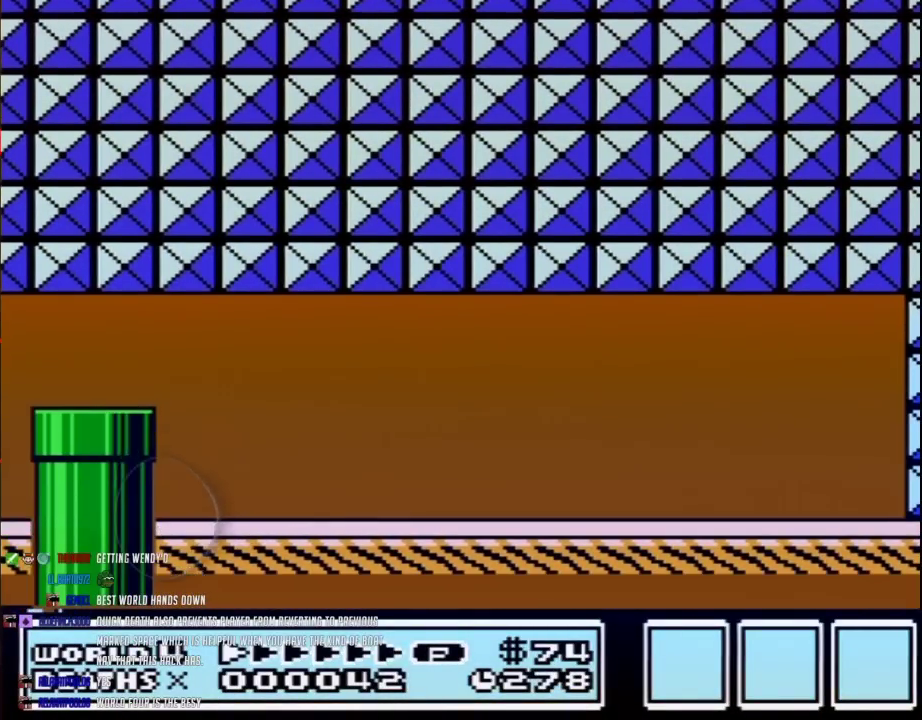
{"buttons": [], "events": []}
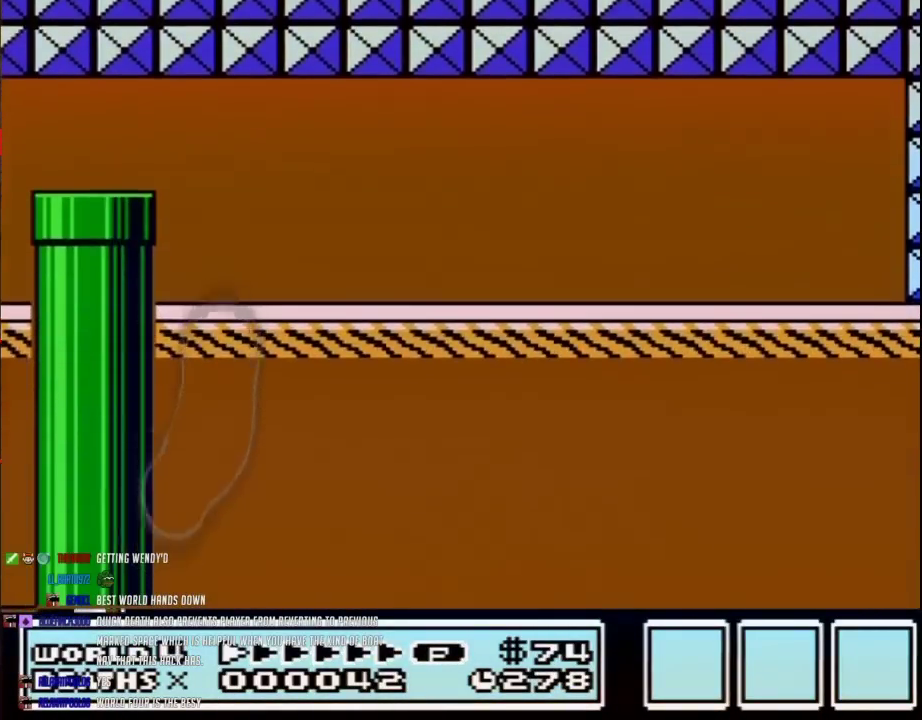
{"buttons": ["B"], "events": [[333, "B", "down"]]}
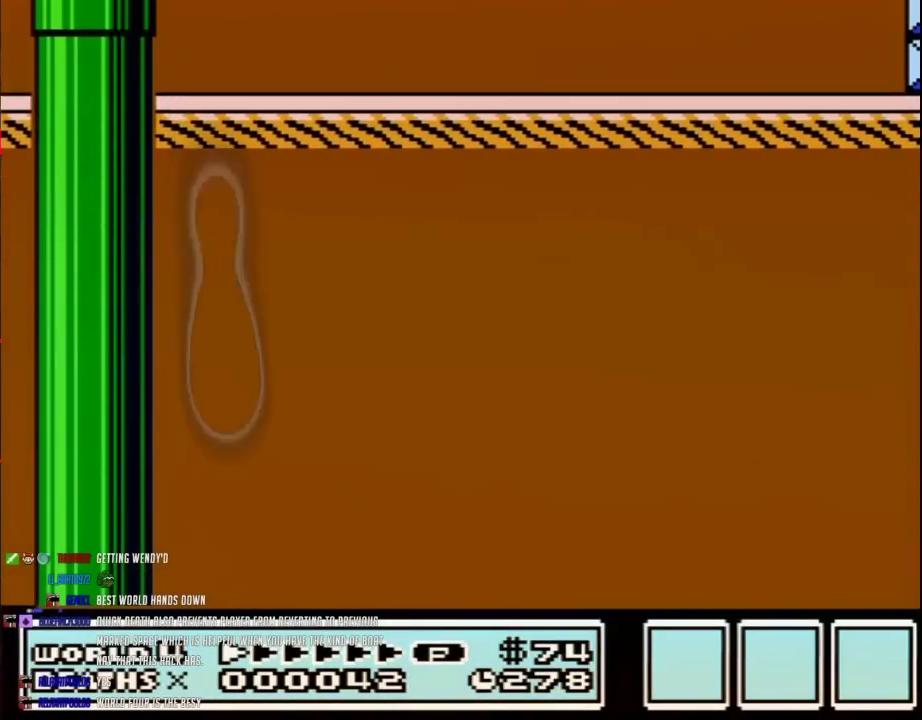
{"buttons": ["B", "DPAD_RIGHT"], "events": [[250, "DPAD_RIGHT", "down"]]}
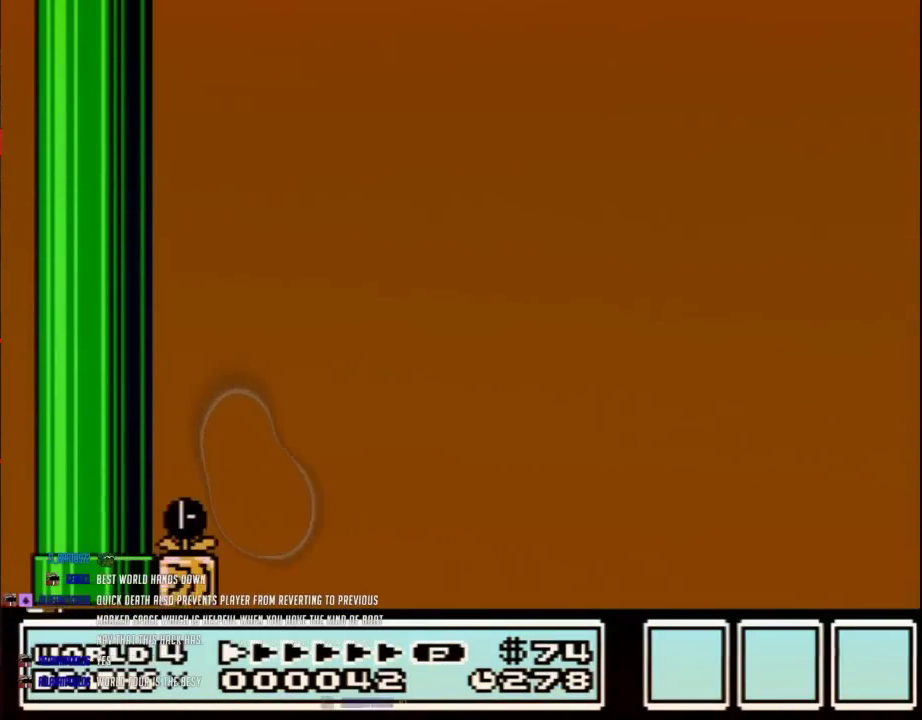
{"buttons": ["B", "DPAD_RIGHT"], "events": []}
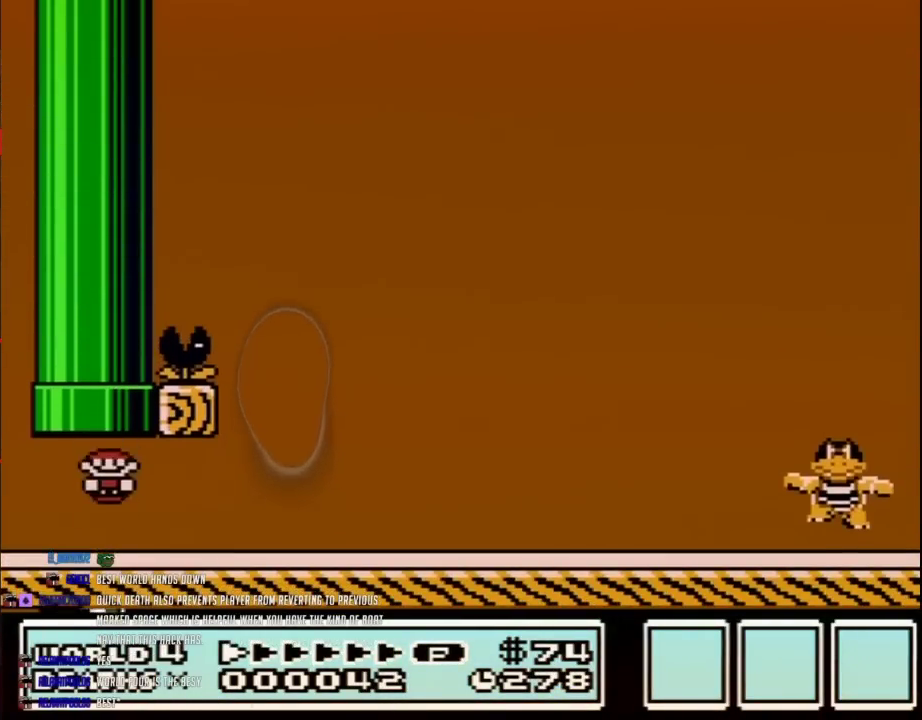
{"buttons": ["B", "DPAD_RIGHT"], "events": []}
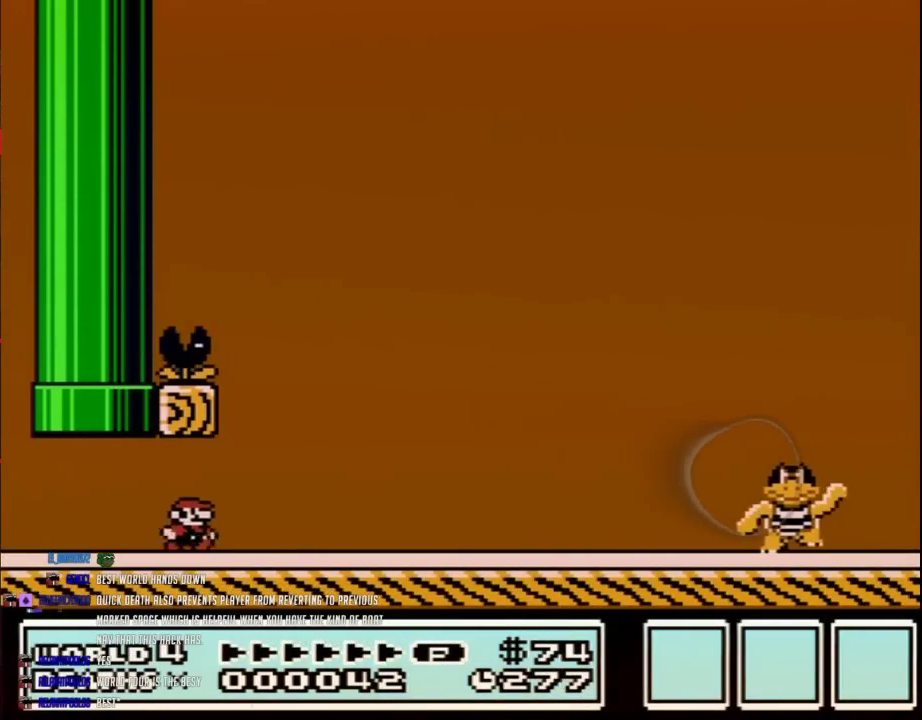
{"buttons": ["A", "B", "DPAD_RIGHT"], "events": [[433, "A", "down"]]}
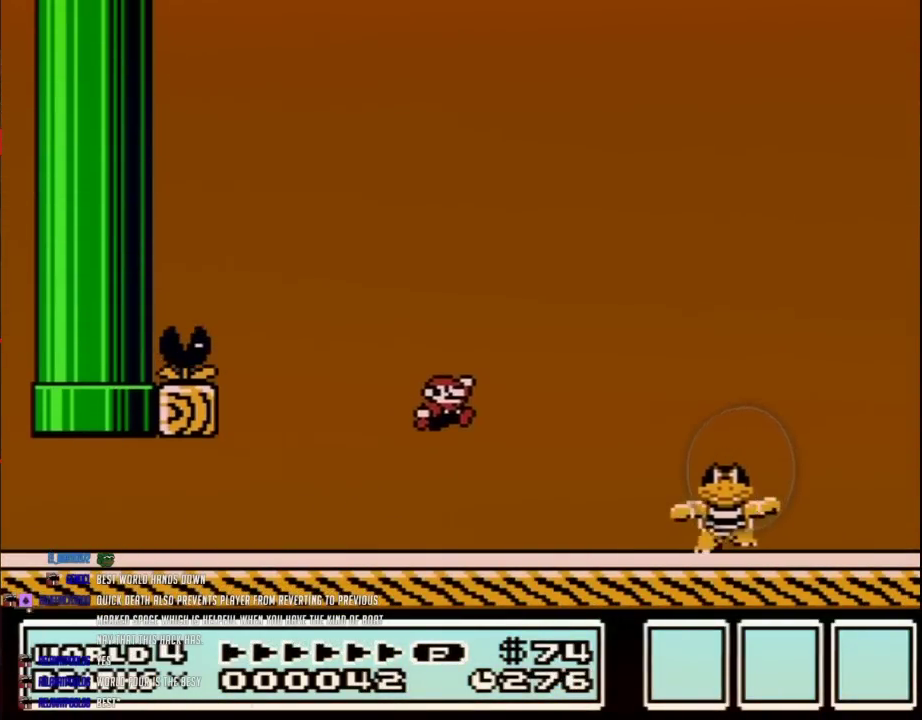
{"buttons": ["B"], "events": [[17, "A", "up"], [267, "DPAD_RIGHT", "up"], [333, "DPAD_LEFT", "down"], [417, "DPAD_LEFT", "up"]]}
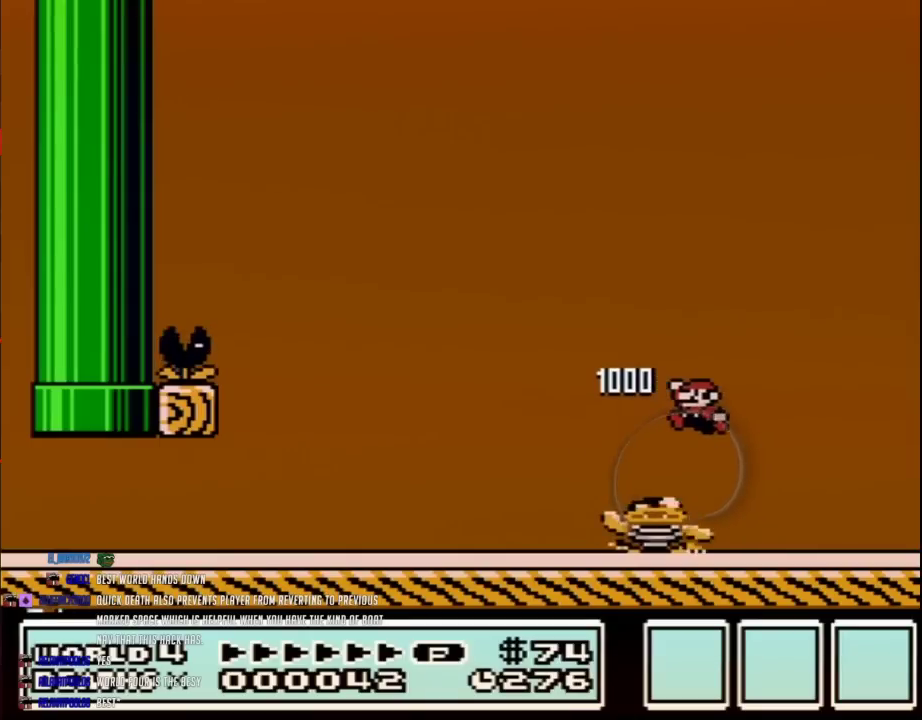
{"buttons": ["B"], "events": [[117, "DPAD_LEFT", "down"], [383, "DPAD_LEFT", "up"]]}
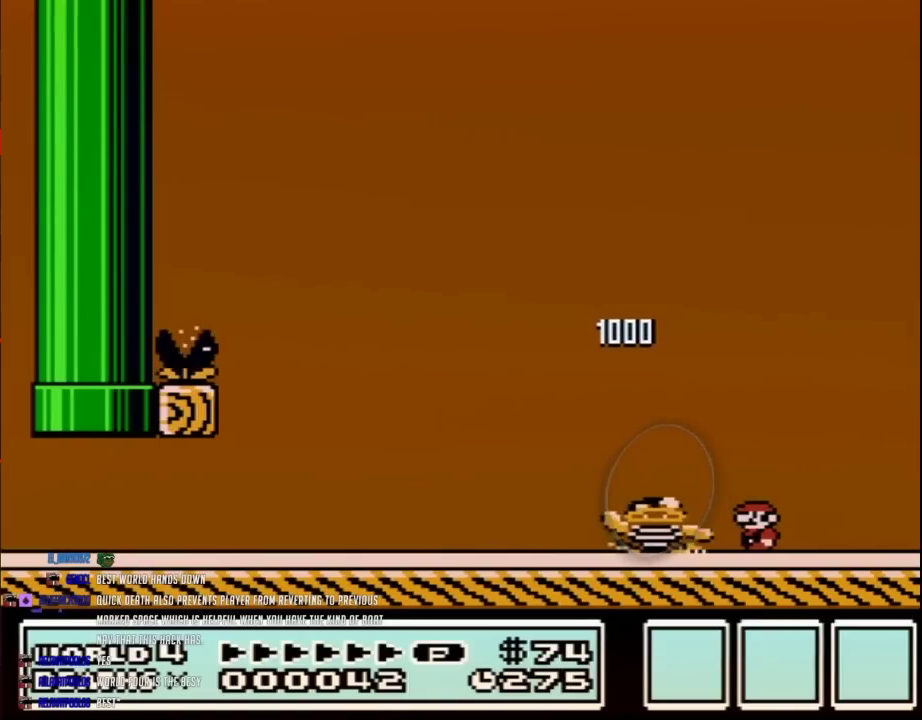
{"buttons": ["A", "B", "DPAD_LEFT"], "events": [[333, "DPAD_LEFT", "down"], [433, "A", "down"], [433, "DPAD_UP", "down"], [500, "DPAD_UP", "up"]]}
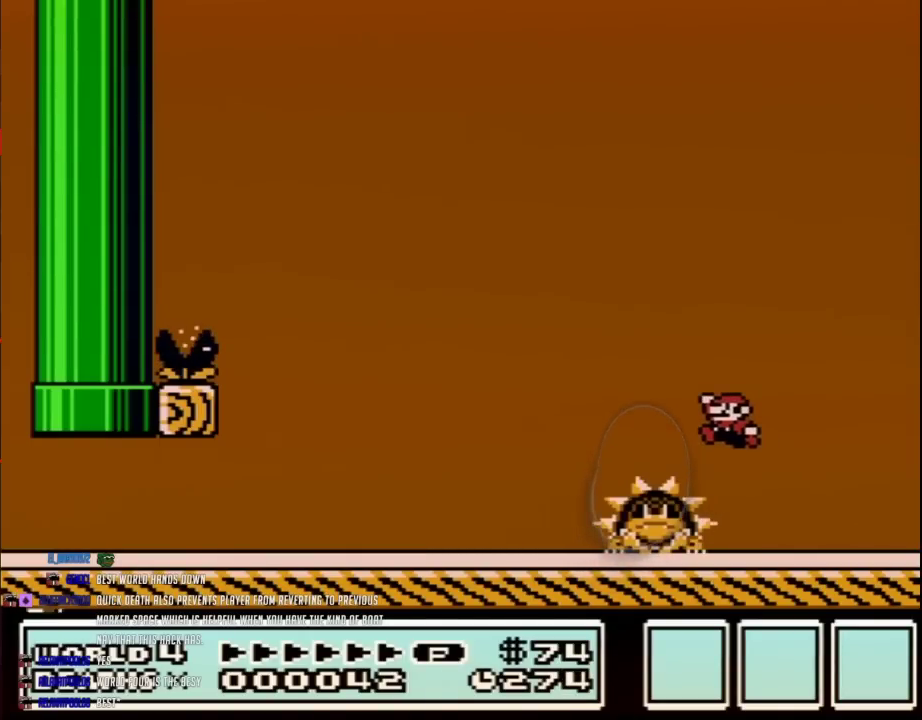
{"buttons": ["B"], "events": [[50, "A", "up"], [283, "DPAD_LEFT", "up"]]}
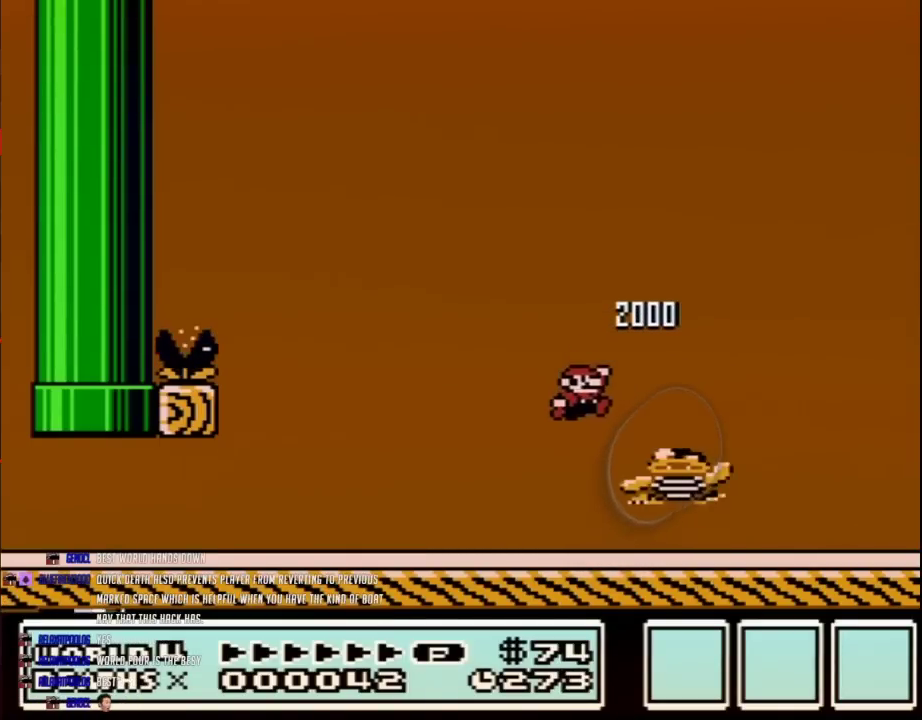
{"buttons": ["B"], "events": [[67, "DPAD_RIGHT", "down"], [283, "DPAD_RIGHT", "up"]]}
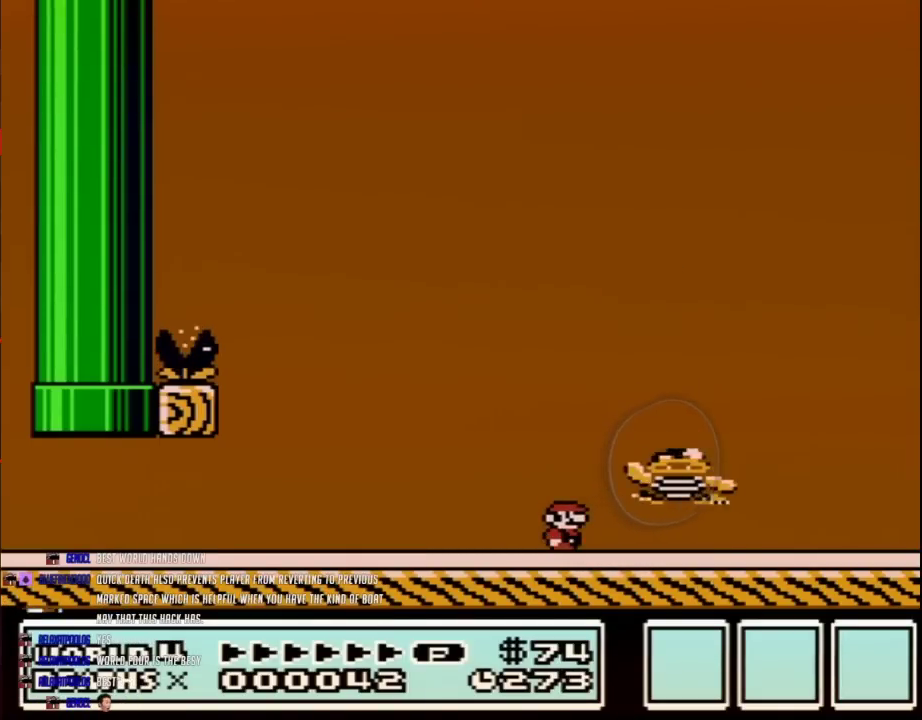
{"buttons": ["B"], "events": [[150, "DPAD_RIGHT", "down"], [300, "A", "down"], [400, "A", "up"], [500, "DPAD_RIGHT", "up"]]}
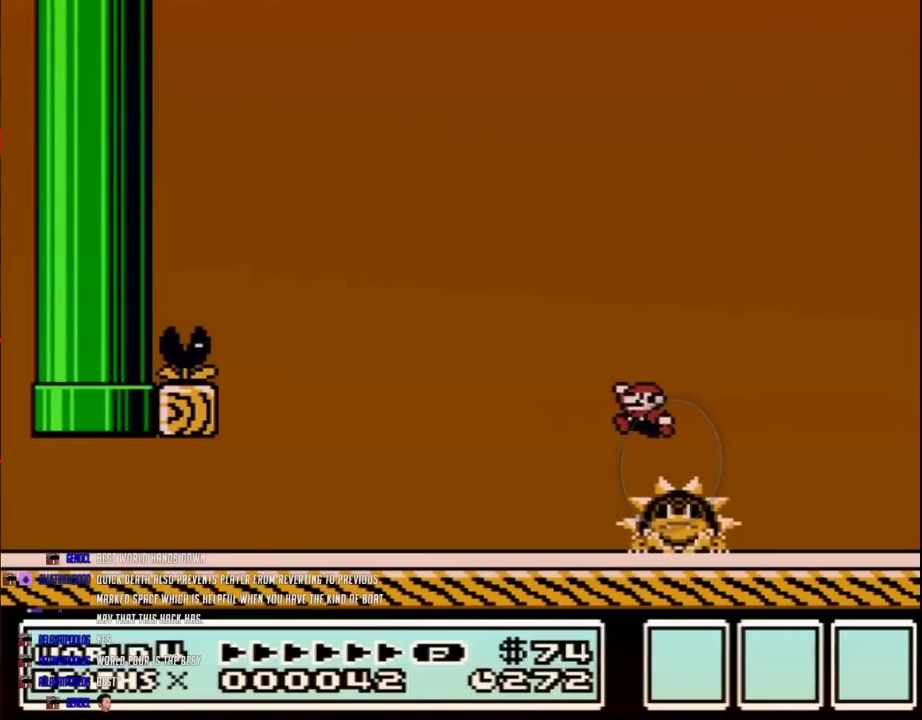
{"buttons": [], "events": [[83, "B", "up"], [83, "DPAD_LEFT", "down"], [267, "DPAD_LEFT", "up"], [400, "DPAD_RIGHT", "down"], [467, "DPAD_RIGHT", "up"]]}
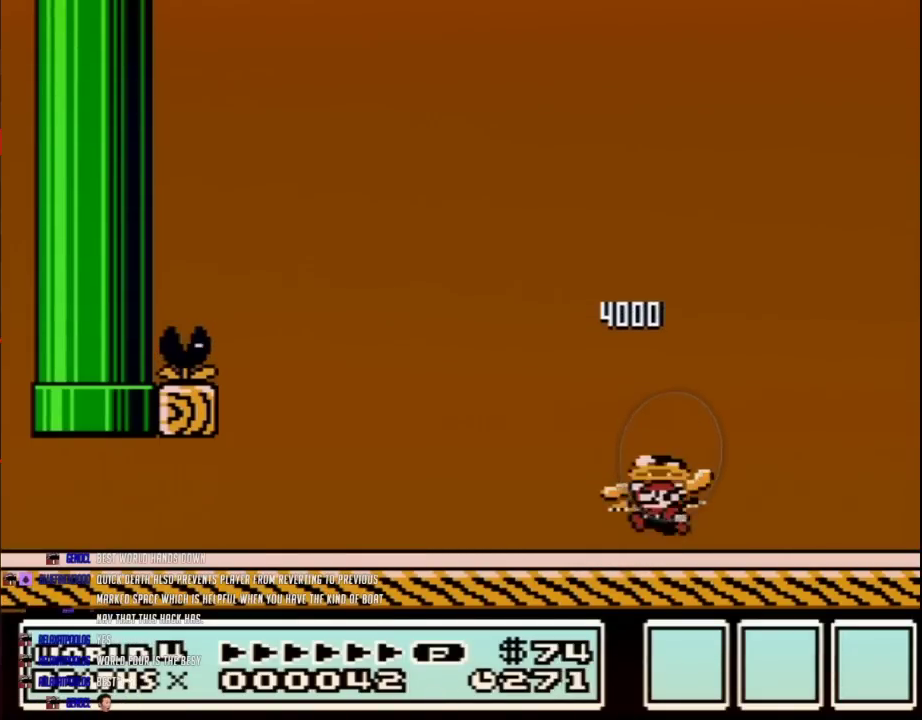
{"buttons": [], "events": [[50, "DPAD_LEFT", "down"], [150, "DPAD_LEFT", "up"]]}
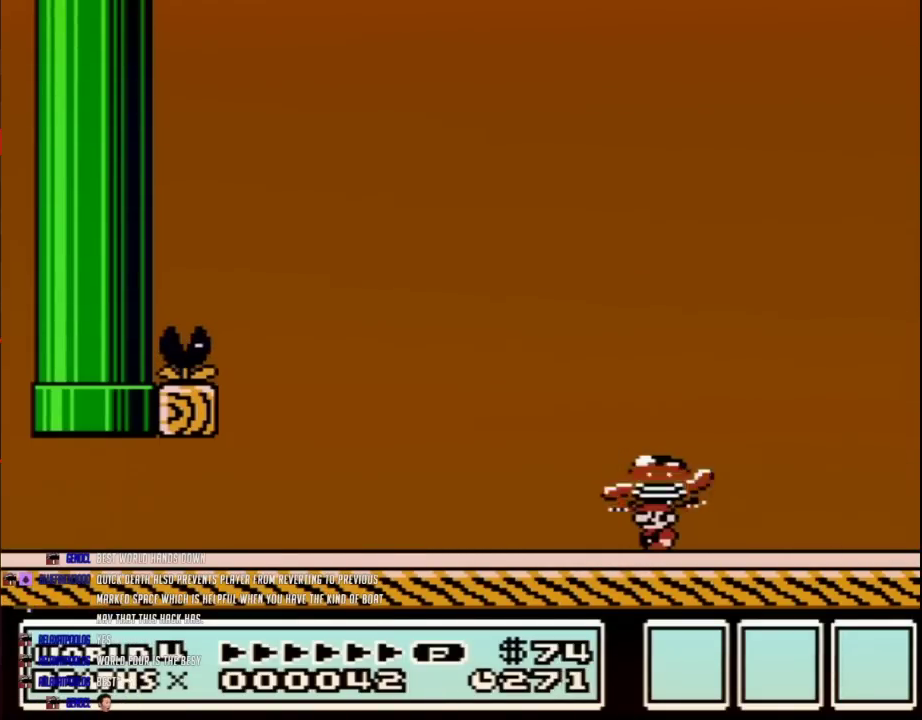
{"buttons": [], "events": []}
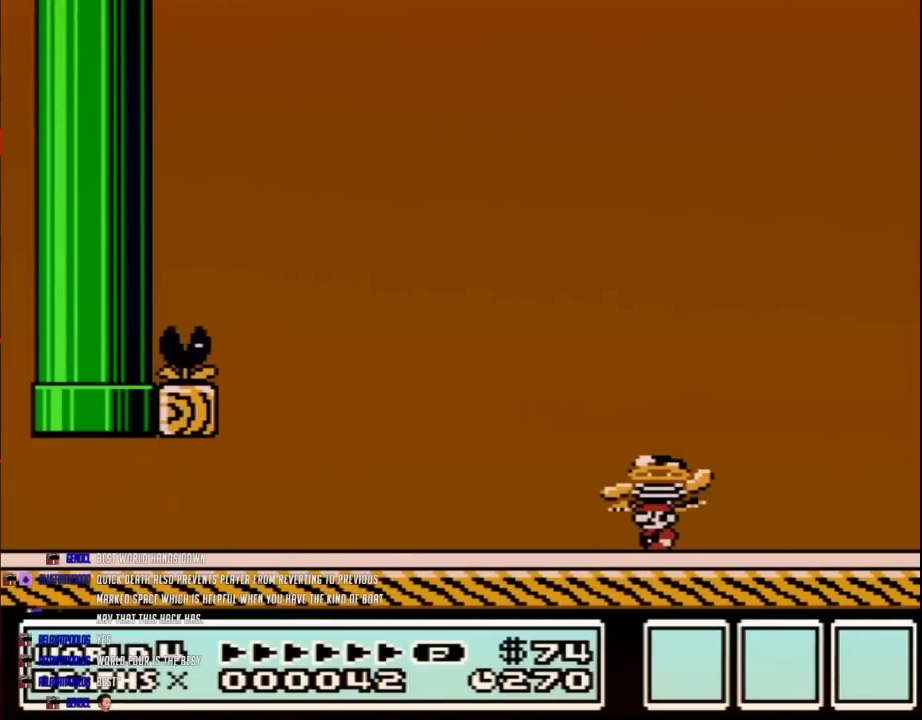
{"buttons": [], "events": []}
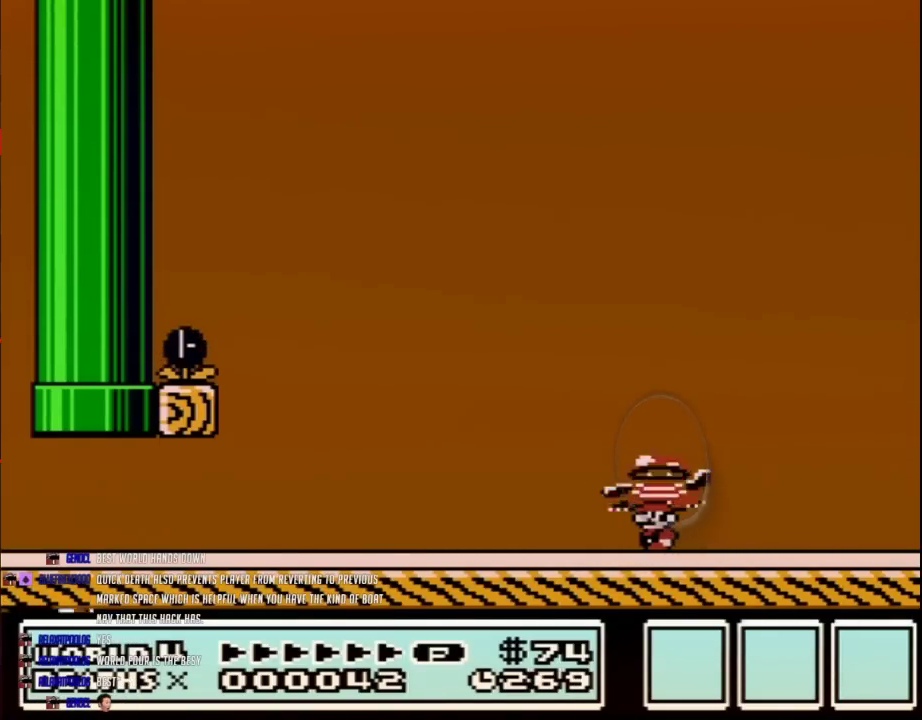
{"buttons": ["A"], "events": [[167, "A", "down"]]}
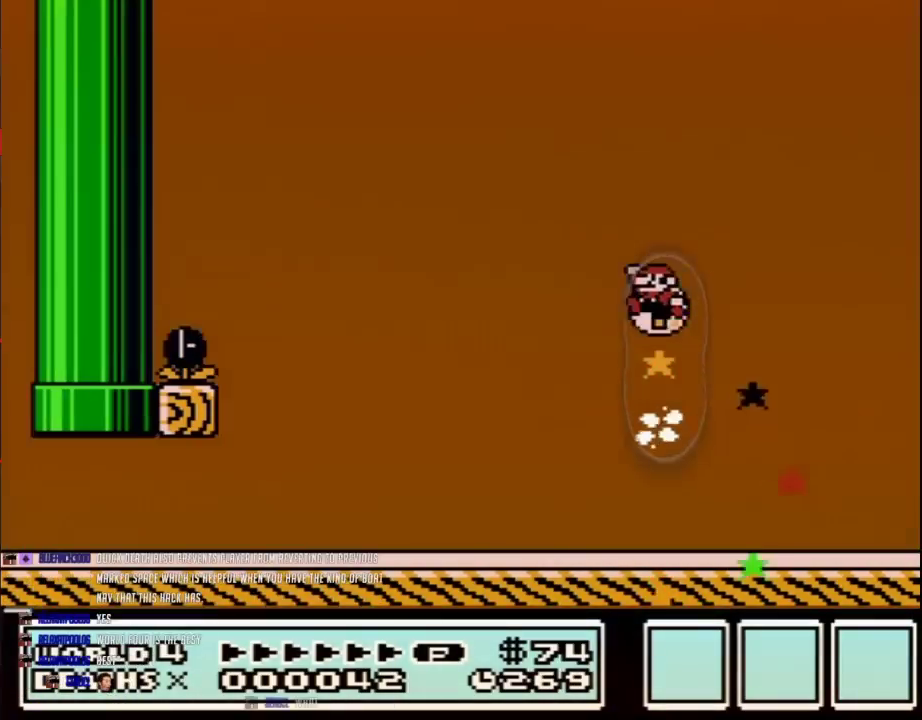
{"buttons": [], "events": [[100, "A", "up"]]}